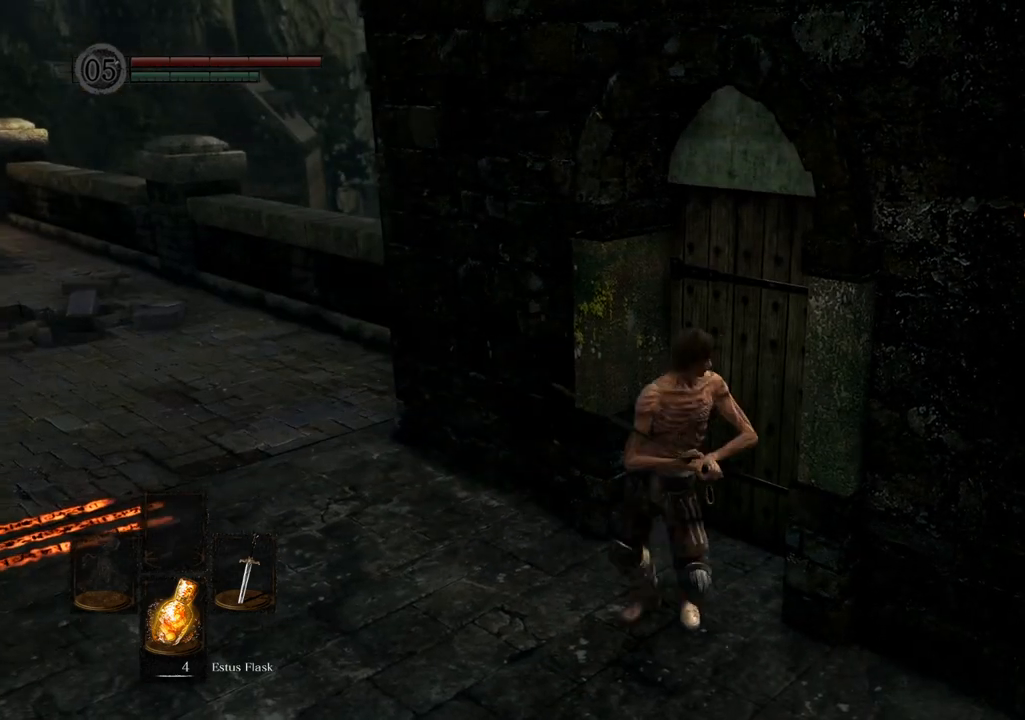
Gameplay with a controller (PlayStation layout); each line is a JSON object with the inputs held at the frame after it. "events" lists button and stick changes between this image and that frame as [ms after this image, input, new state], when the widget could be followed in between. Not read: L3 R3.
{"buttons": [], "left_stick": "down-left", "right_stick": "left", "events": [[267, "left_stick", "down"], [450, "right_stick", "left"], [500, "left_stick", "down-left"]]}
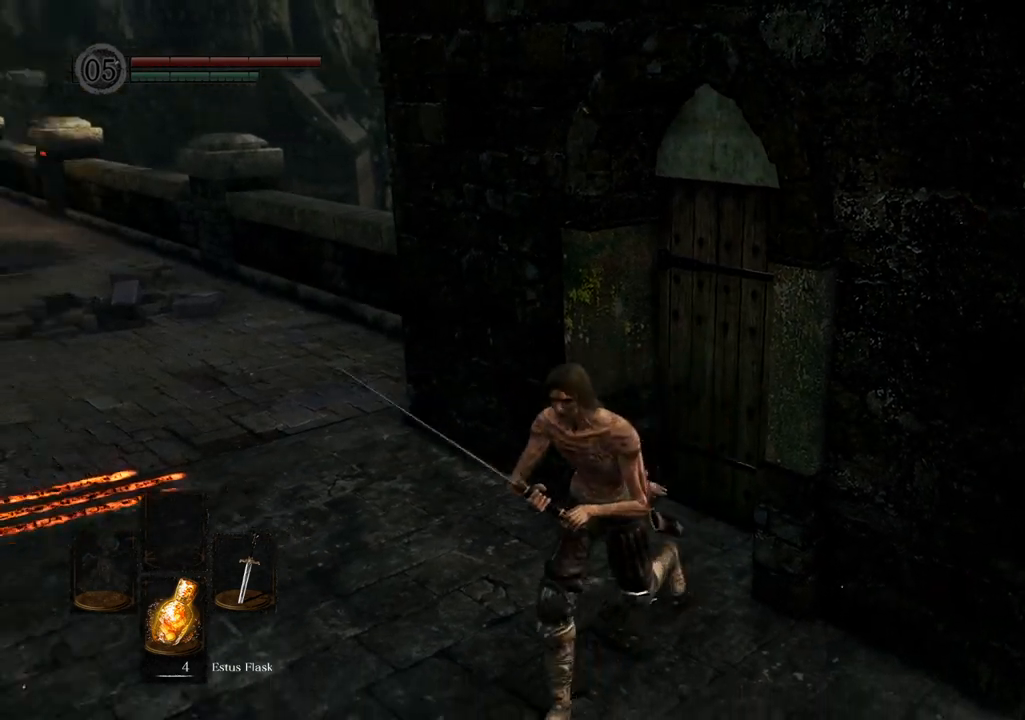
{"buttons": [], "left_stick": "center", "right_stick": "center", "events": [[200, "left_stick", "up-left"], [283, "left_stick", "center"], [317, "right_stick", "center"]]}
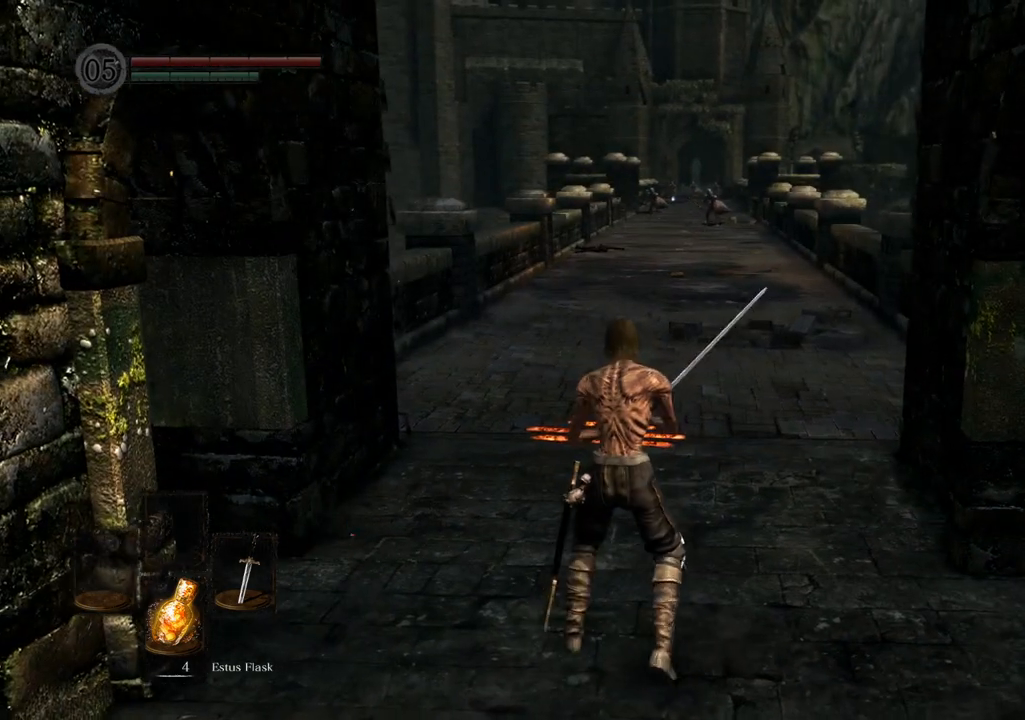
{"buttons": [], "left_stick": "center", "right_stick": "center", "events": []}
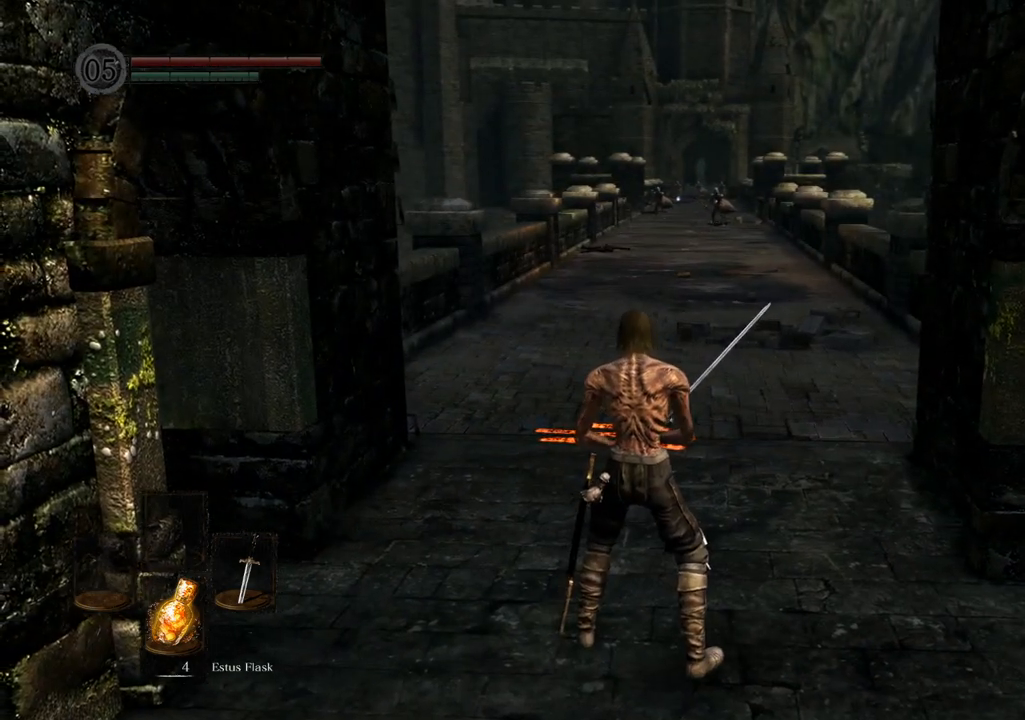
{"buttons": [], "left_stick": "center", "right_stick": "center", "events": [[117, "right_stick", "right"], [250, "right_stick", "center"]]}
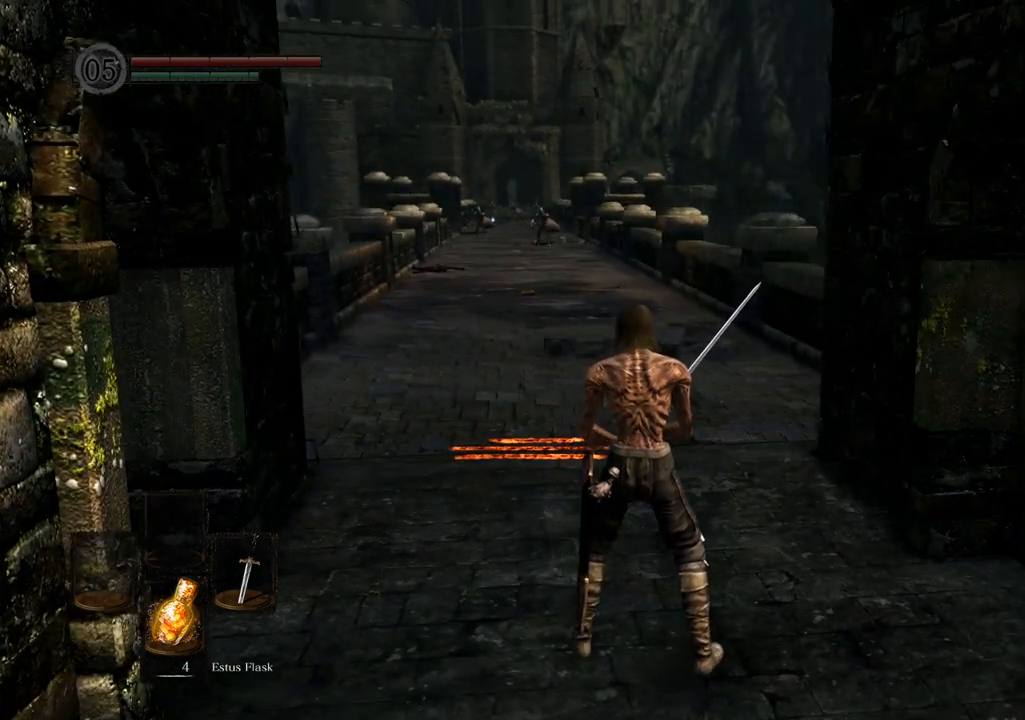
{"buttons": [], "left_stick": "center", "right_stick": "down", "events": [[167, "right_stick", "down"]]}
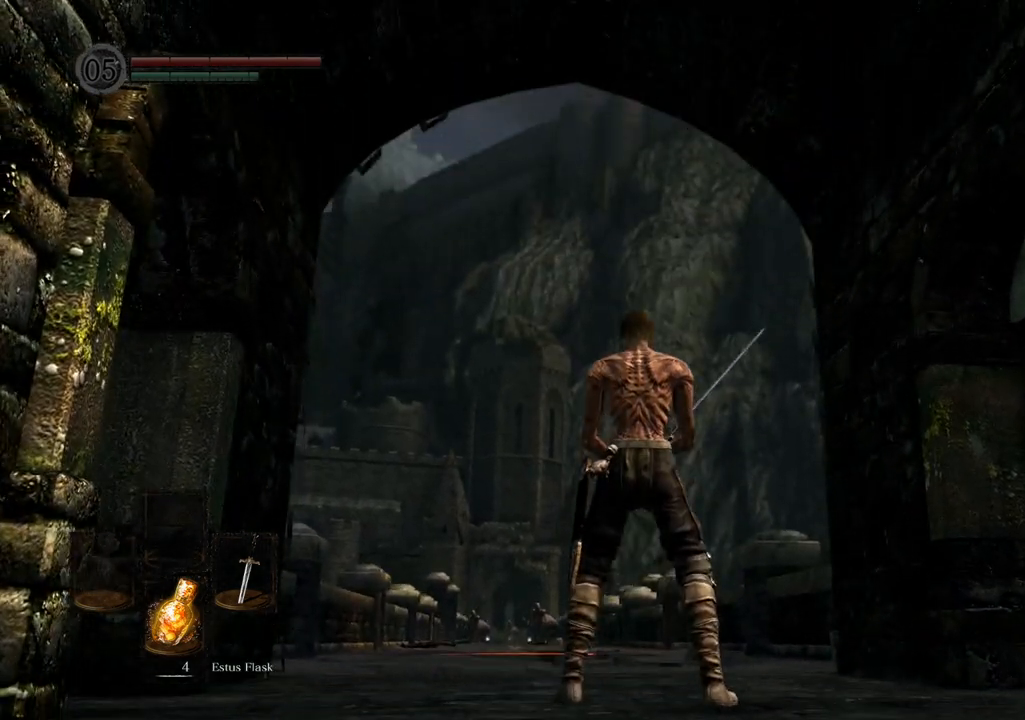
{"buttons": [], "left_stick": "center", "right_stick": "right", "events": [[17, "right_stick", "center"], [117, "right_stick", "right"]]}
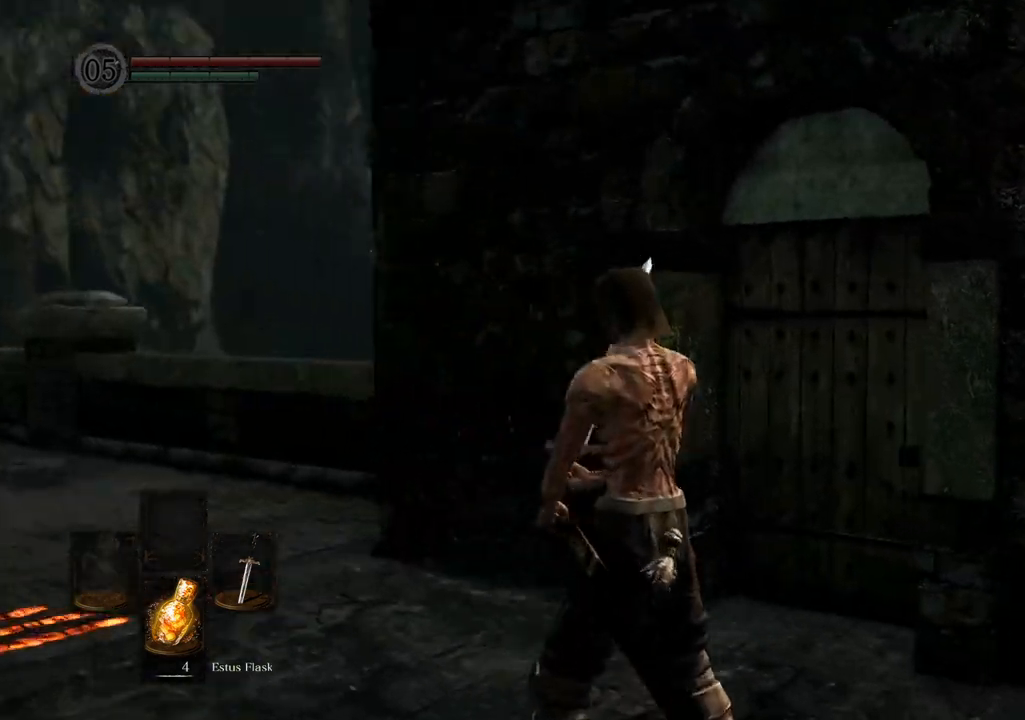
{"buttons": [], "left_stick": "center", "right_stick": "center", "events": [[350, "right_stick", "center"]]}
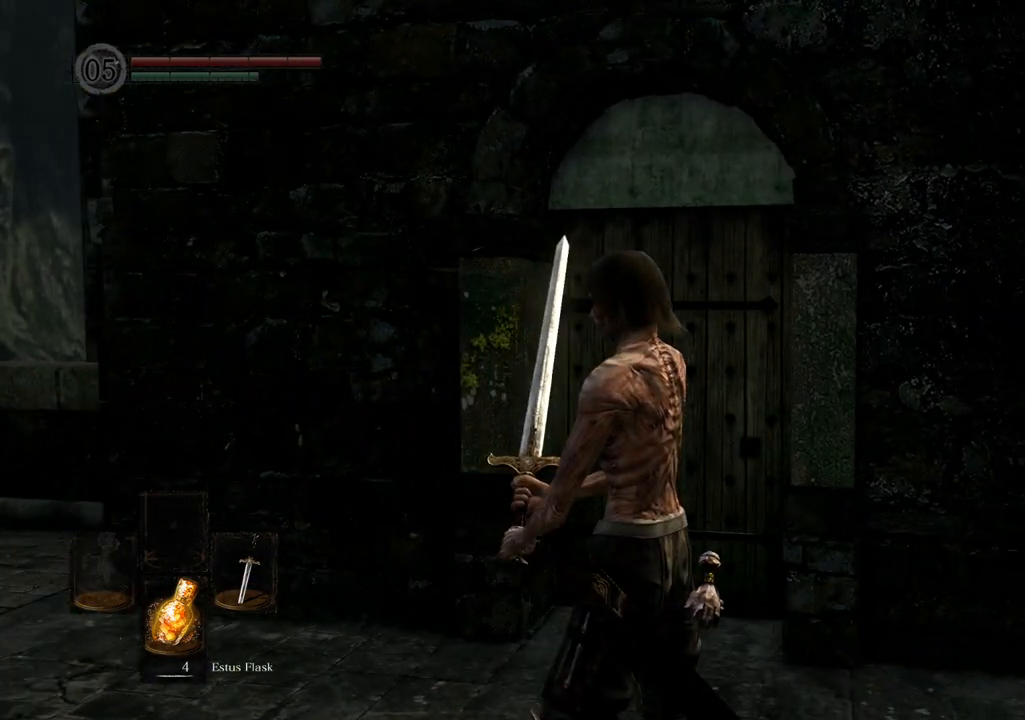
{"buttons": [], "left_stick": "center", "right_stick": "center", "events": []}
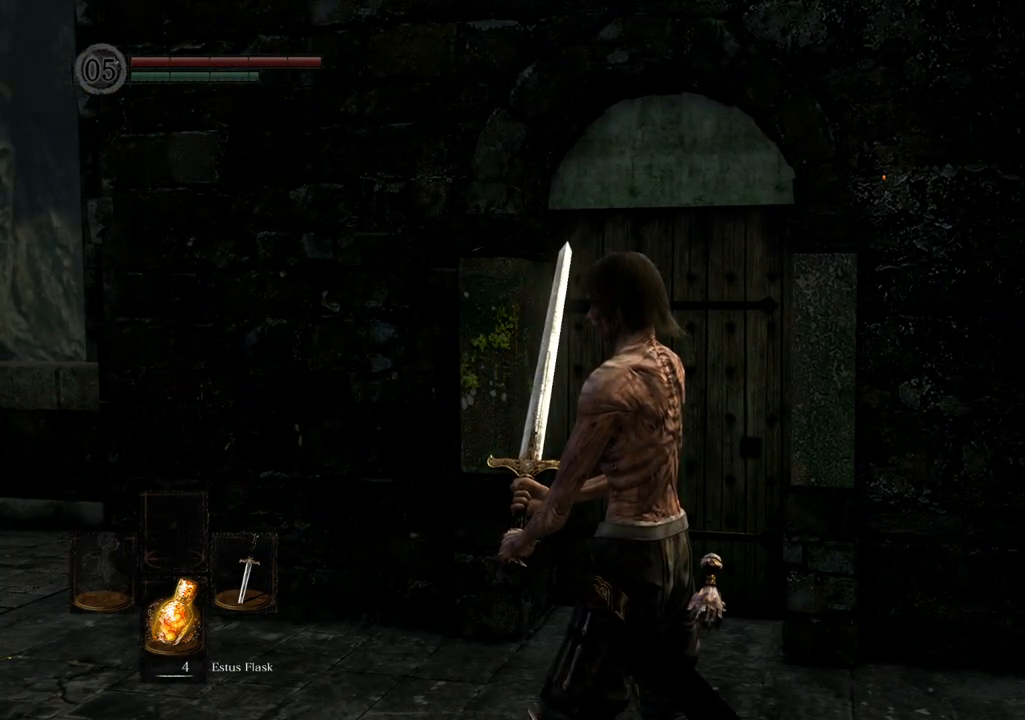
{"buttons": [], "left_stick": "center", "right_stick": "center", "events": []}
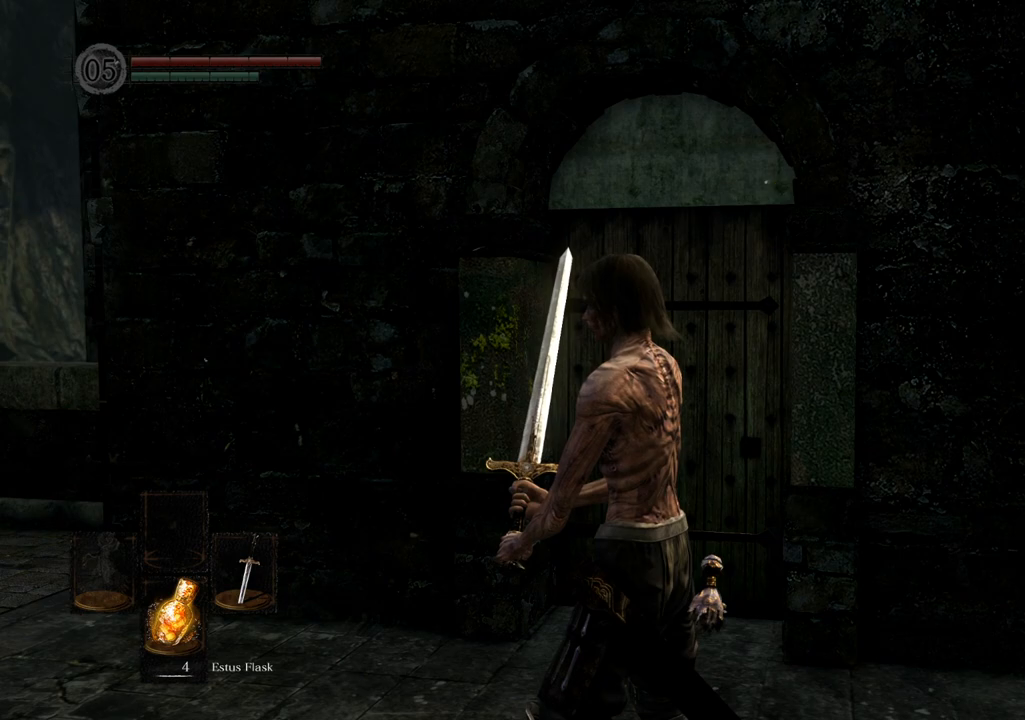
{"buttons": [], "left_stick": "center", "right_stick": "center", "events": []}
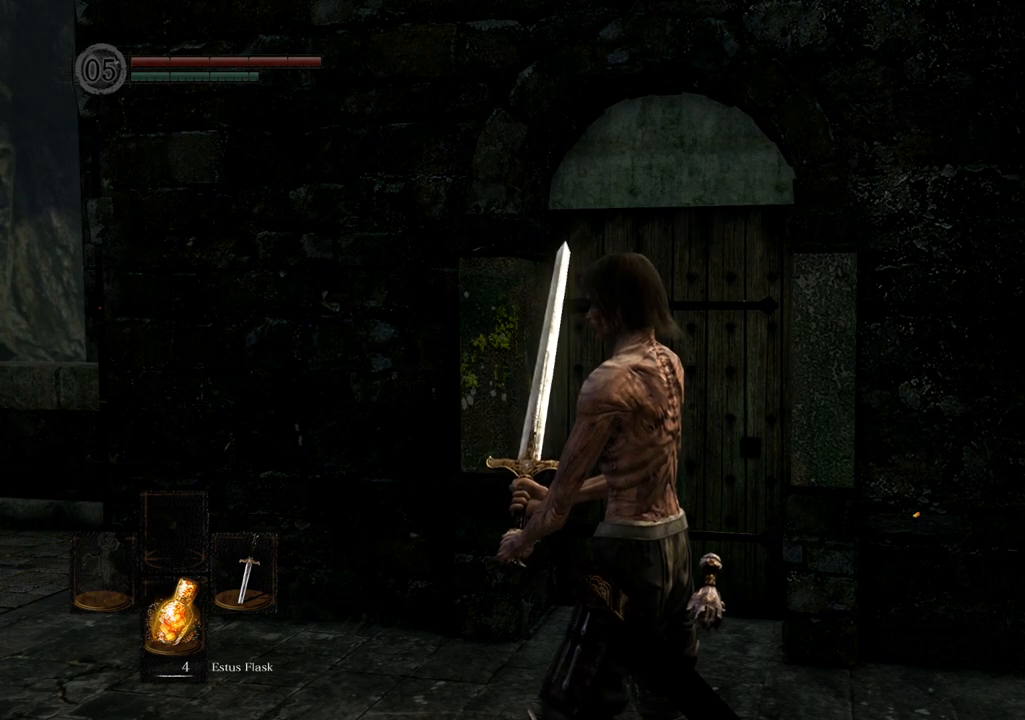
{"buttons": [], "left_stick": "left", "right_stick": "center", "events": [[400, "left_stick", "left"]]}
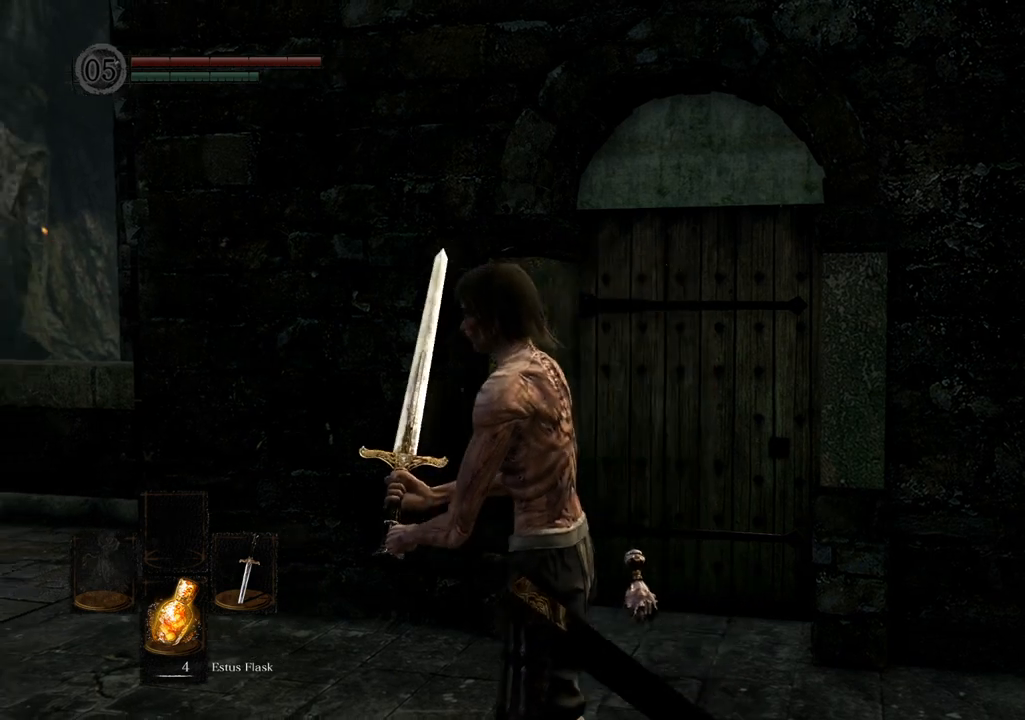
{"buttons": [], "left_stick": "left", "right_stick": "right", "events": [[267, "right_stick", "right"]]}
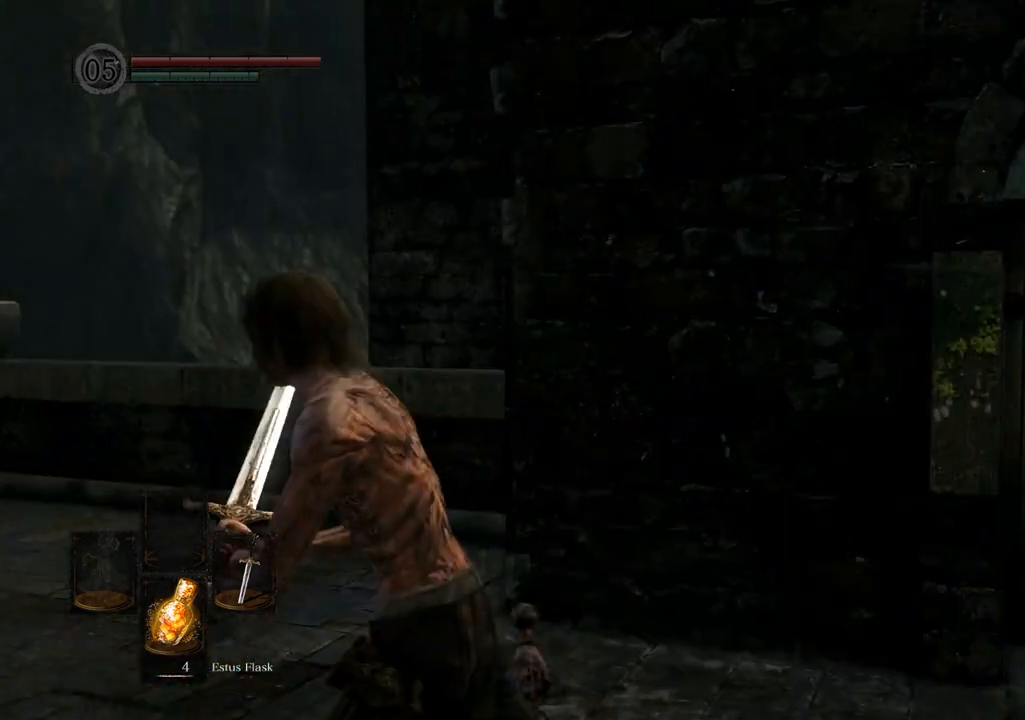
{"buttons": [], "left_stick": "left", "right_stick": "right", "events": []}
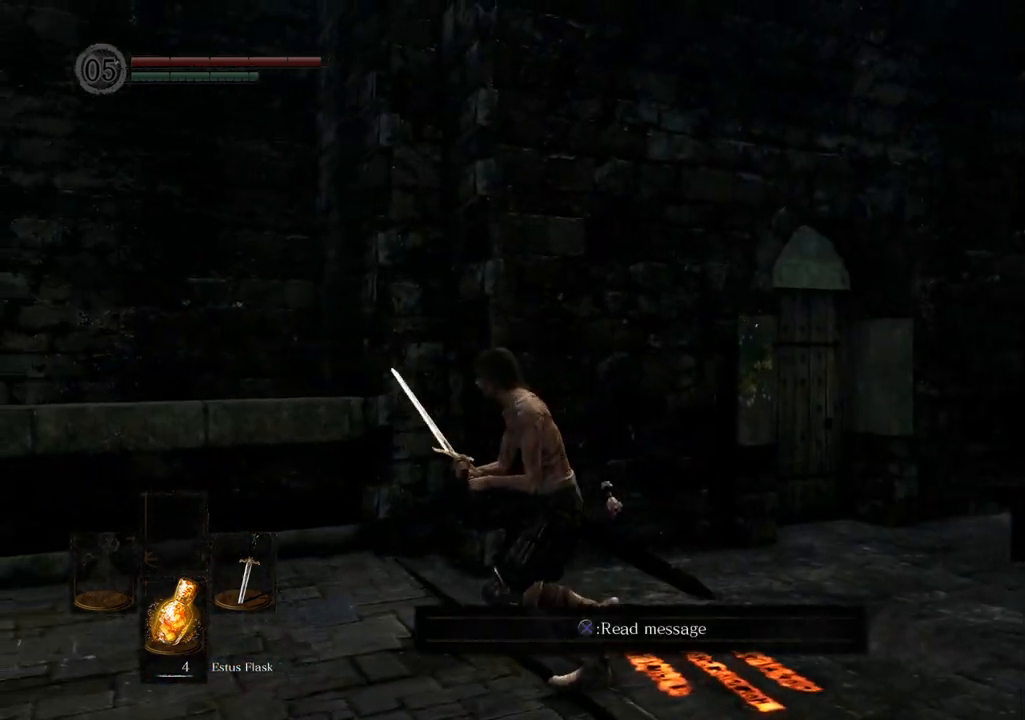
{"buttons": [], "left_stick": "down-left", "right_stick": "center", "events": [[100, "right_stick", "center"], [250, "left_stick", "down-left"]]}
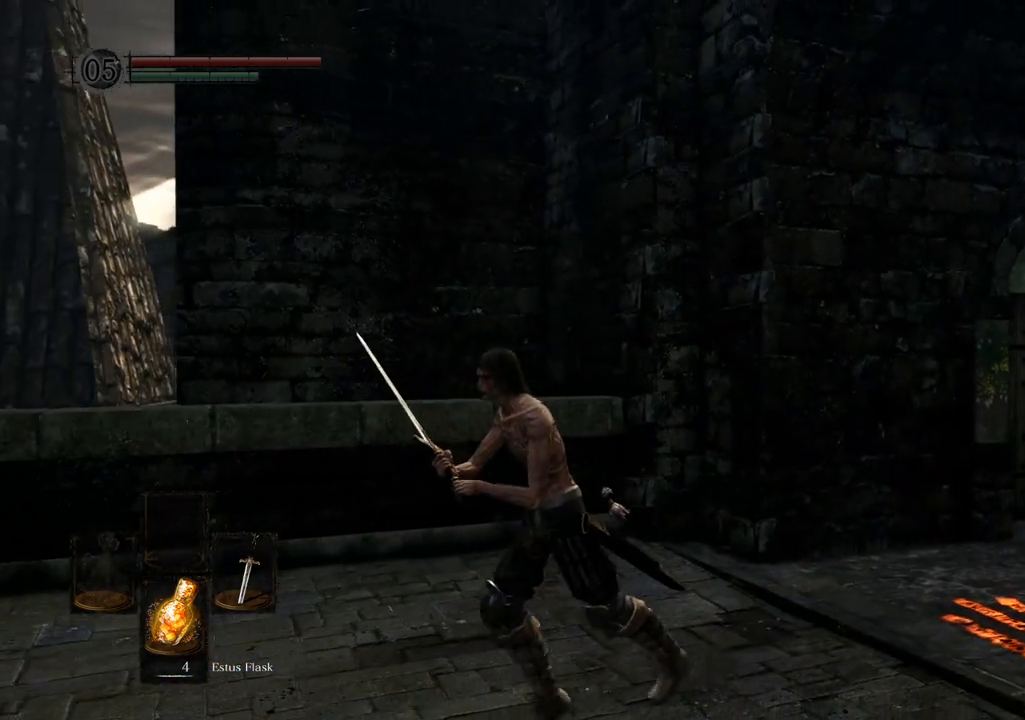
{"buttons": [], "left_stick": "left", "right_stick": "center", "events": [[133, "left_stick", "left"], [300, "right_stick", "right"], [467, "right_stick", "center"]]}
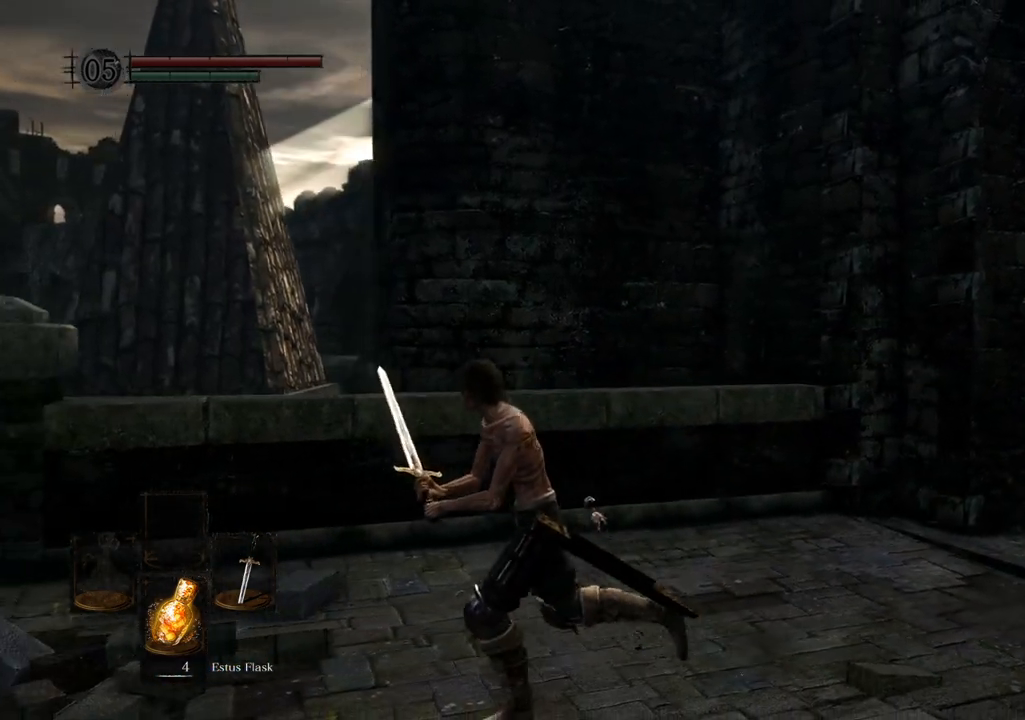
{"buttons": [], "left_stick": "left", "right_stick": "down", "events": [[417, "right_stick", "down"]]}
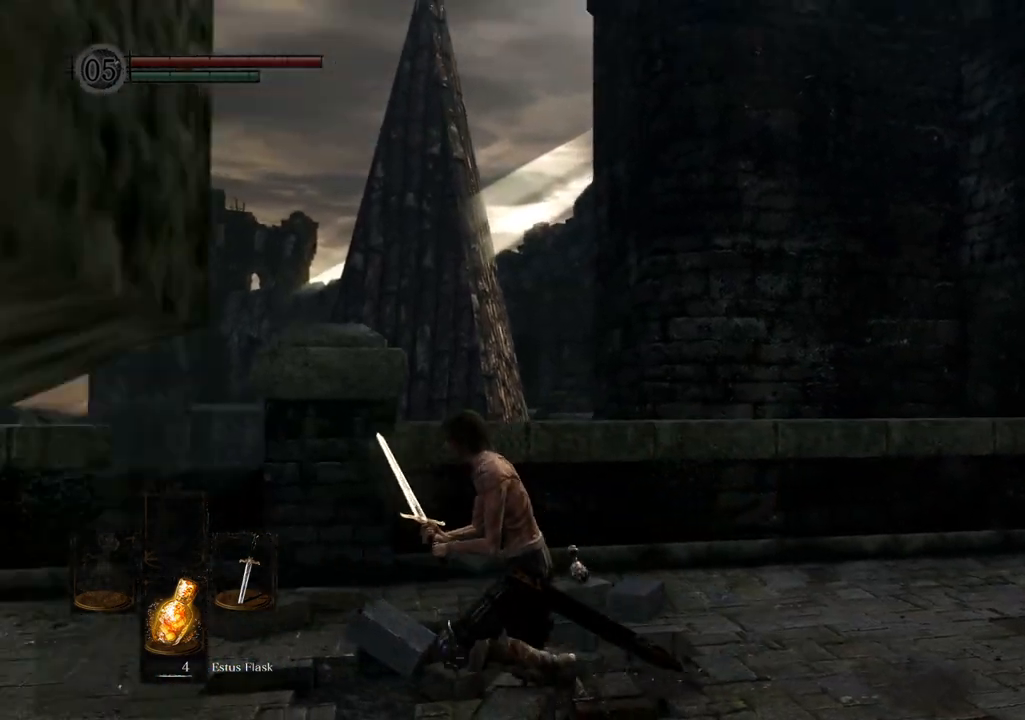
{"buttons": [], "left_stick": "left", "right_stick": "center", "events": [[67, "right_stick", "center"]]}
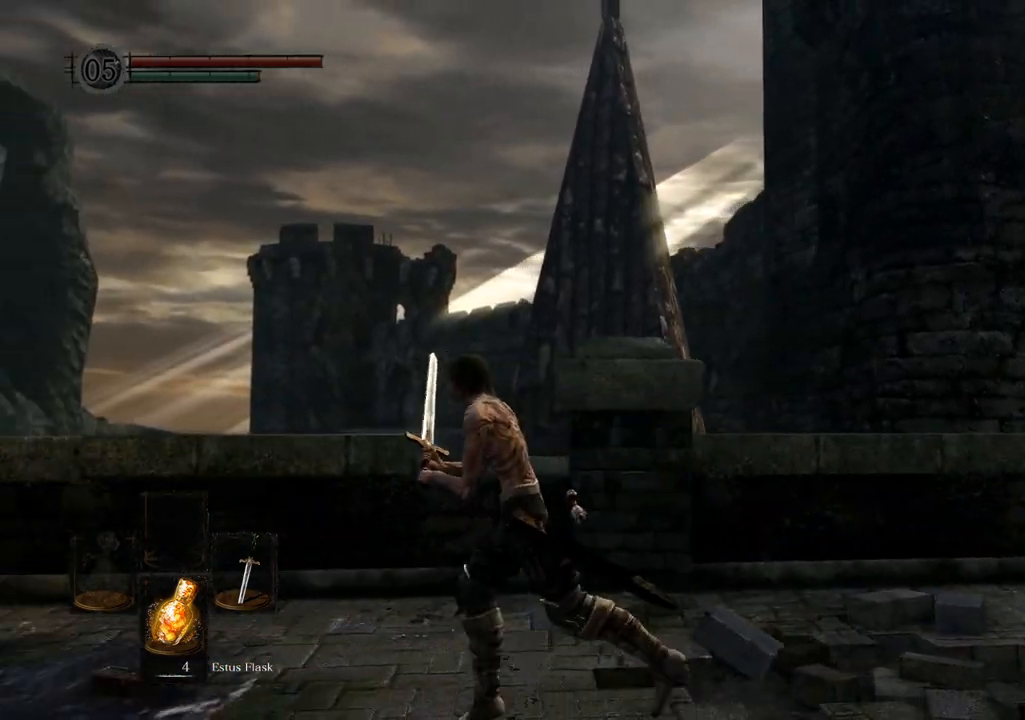
{"buttons": [], "left_stick": "left", "right_stick": "right", "events": [[433, "right_stick", "right"]]}
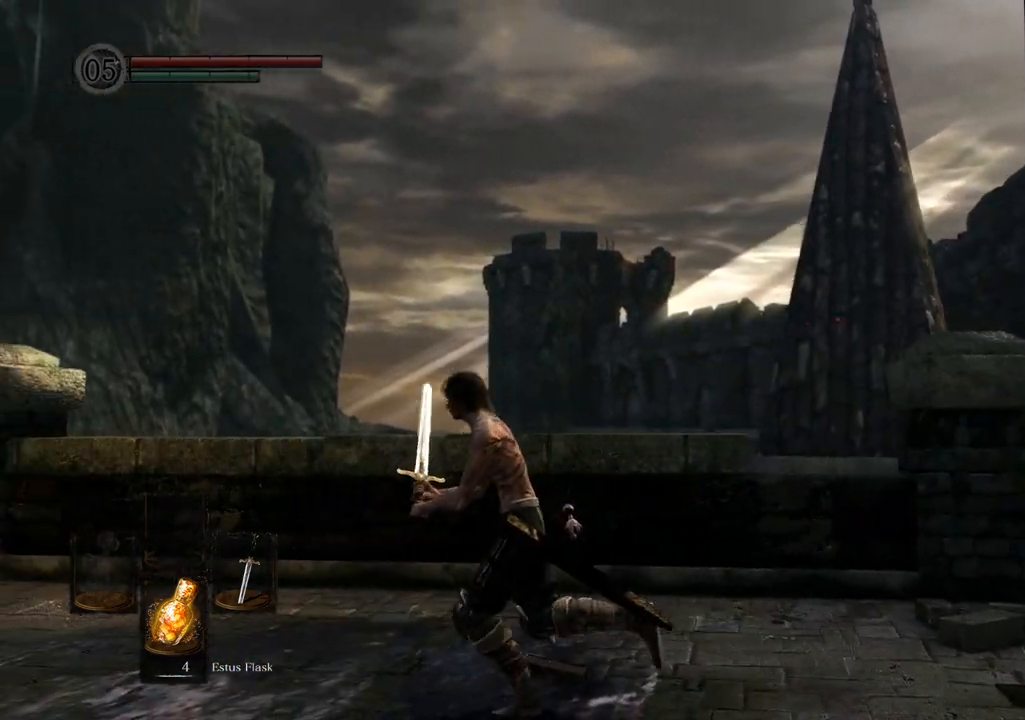
{"buttons": [], "left_stick": "left", "right_stick": "center", "events": [[100, "right_stick", "down-right"], [283, "right_stick", "center"]]}
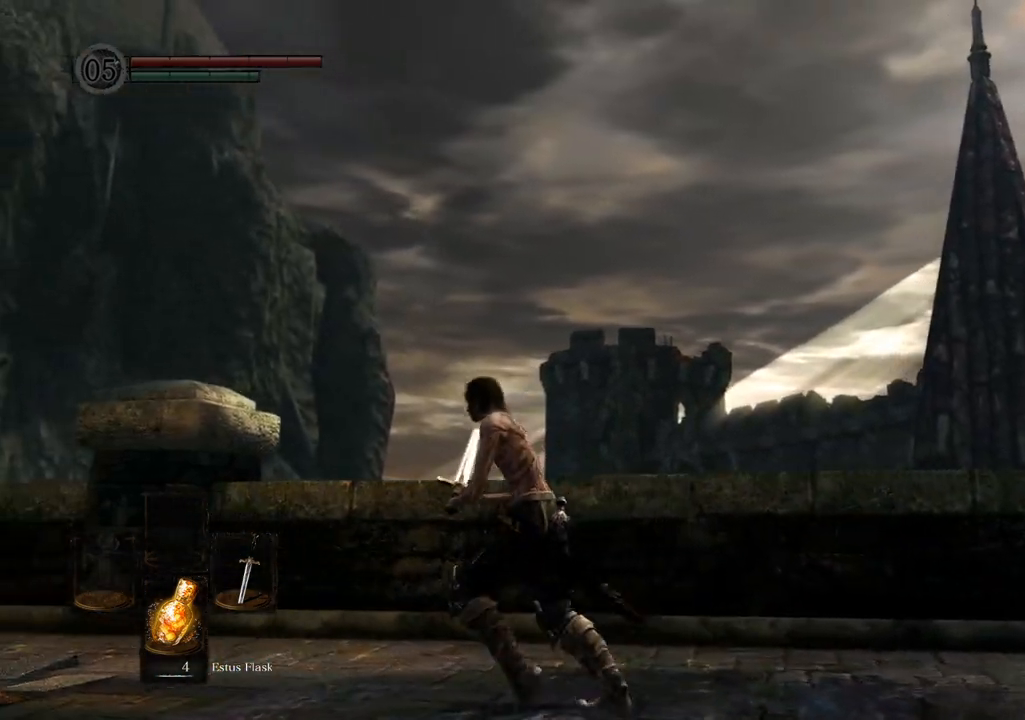
{"buttons": [], "left_stick": "left", "right_stick": "center", "events": [[33, "right_stick", "right"], [83, "right_stick", "up-right"], [283, "right_stick", "center"]]}
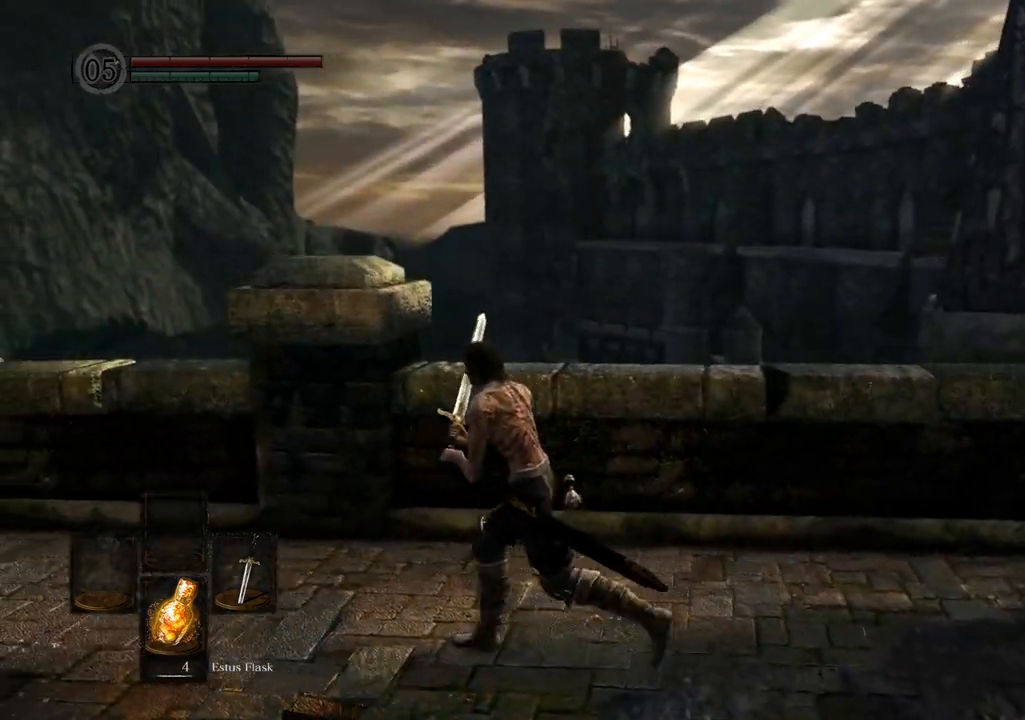
{"buttons": [], "left_stick": "down-left", "right_stick": "center", "events": [[133, "left_stick", "down-left"], [167, "right_stick", "down"], [333, "right_stick", "center"]]}
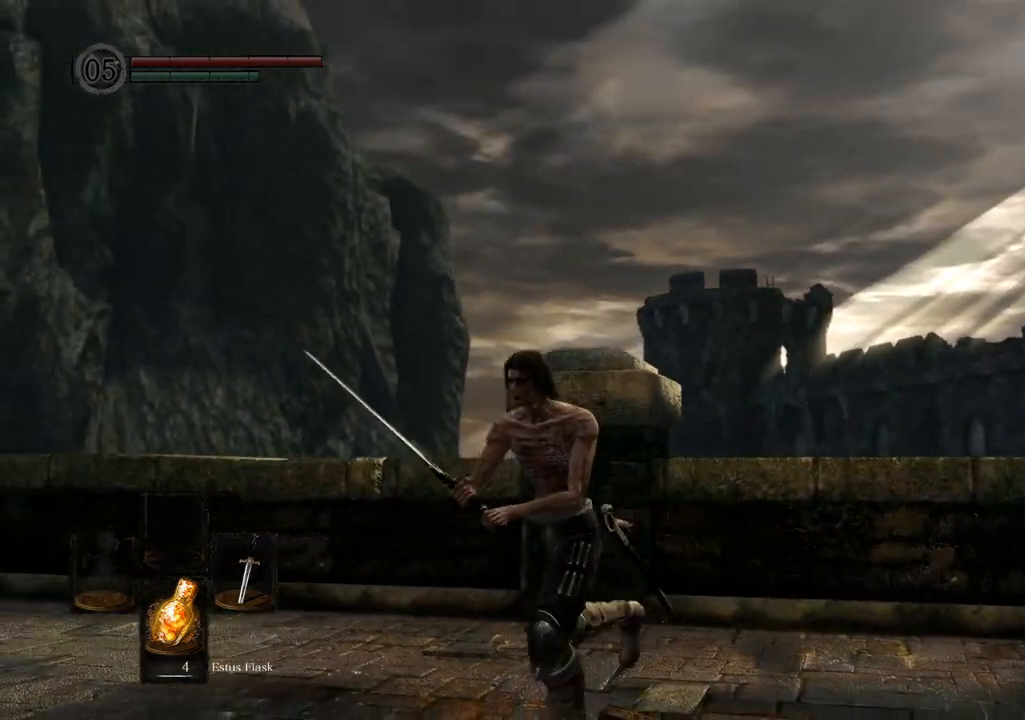
{"buttons": [], "left_stick": "center", "right_stick": "center", "events": [[67, "left_stick", "left"], [83, "right_stick", "right"], [150, "right_stick", "center"], [283, "left_stick", "up"], [350, "left_stick", "center"]]}
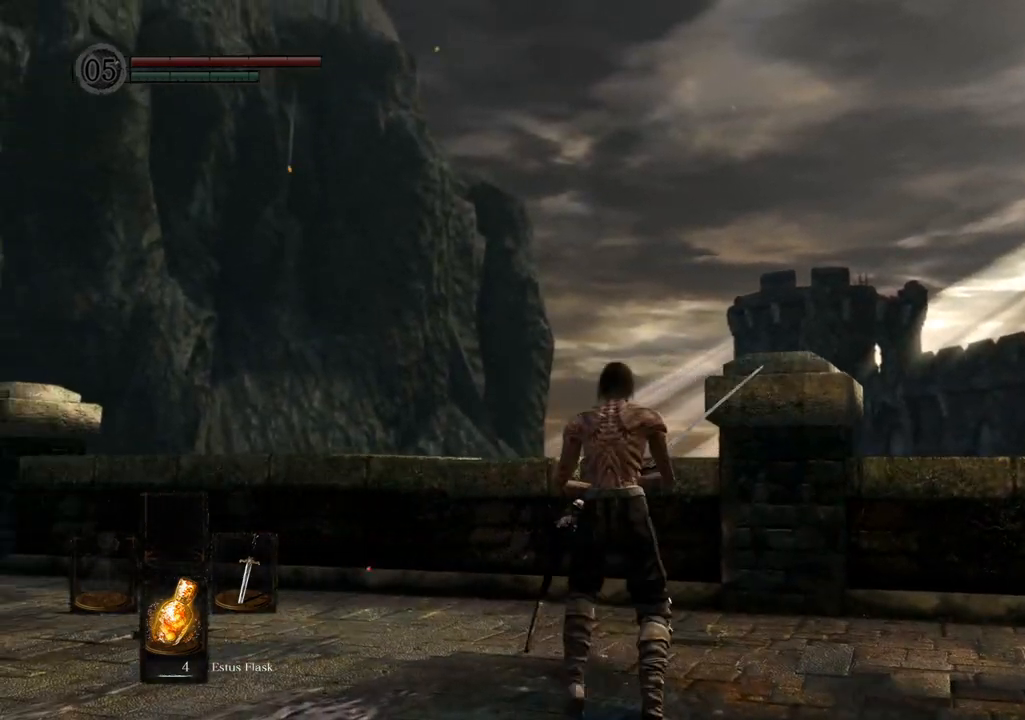
{"buttons": [], "left_stick": "right", "right_stick": "center", "events": [[317, "right_stick", "left"], [500, "left_stick", "right"], [500, "right_stick", "center"]]}
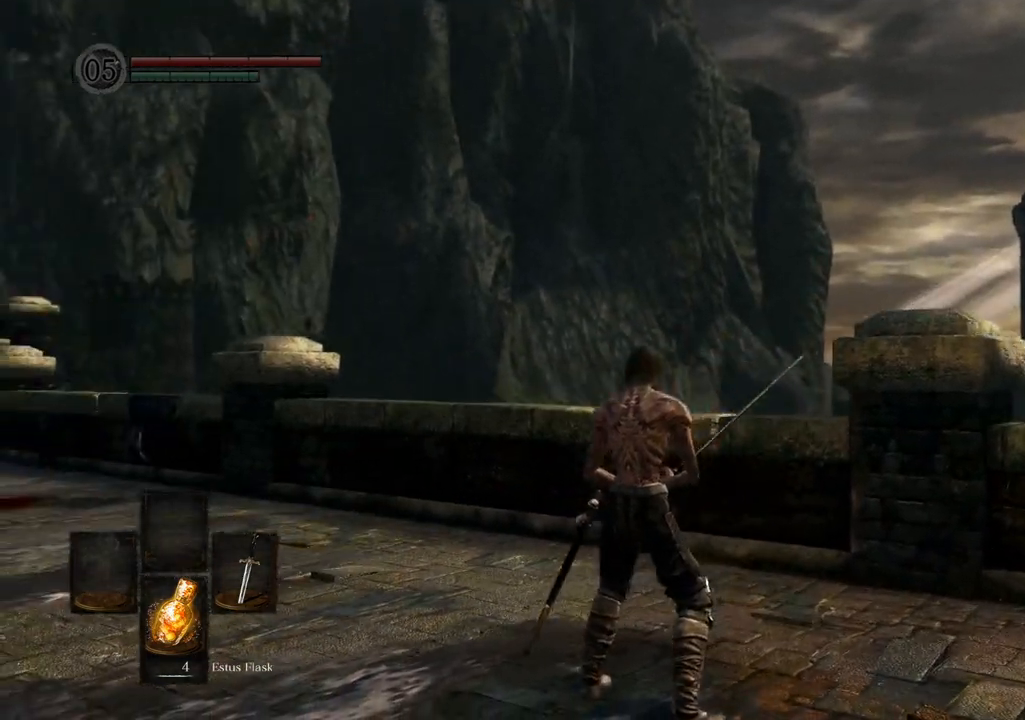
{"buttons": [], "left_stick": "right", "right_stick": "right", "events": [[117, "right_stick", "right"]]}
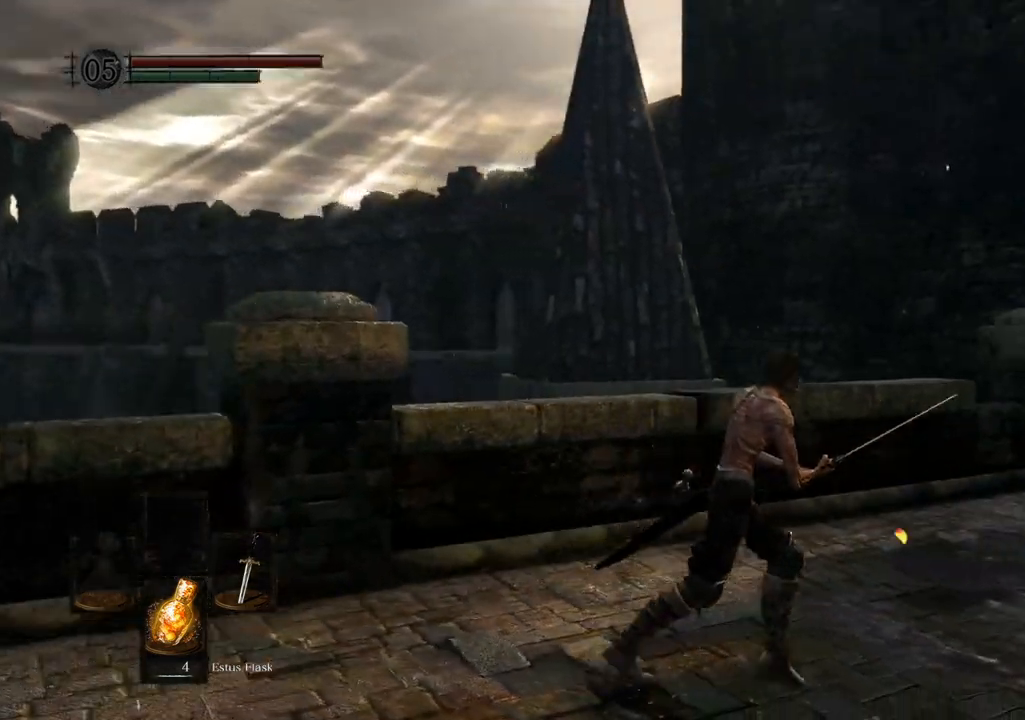
{"buttons": ["CIRCLE"], "left_stick": "up-right", "right_stick": "center", "events": [[133, "right_stick", "center"], [167, "left_stick", "up-right"], [217, "CIRCLE", "down"]]}
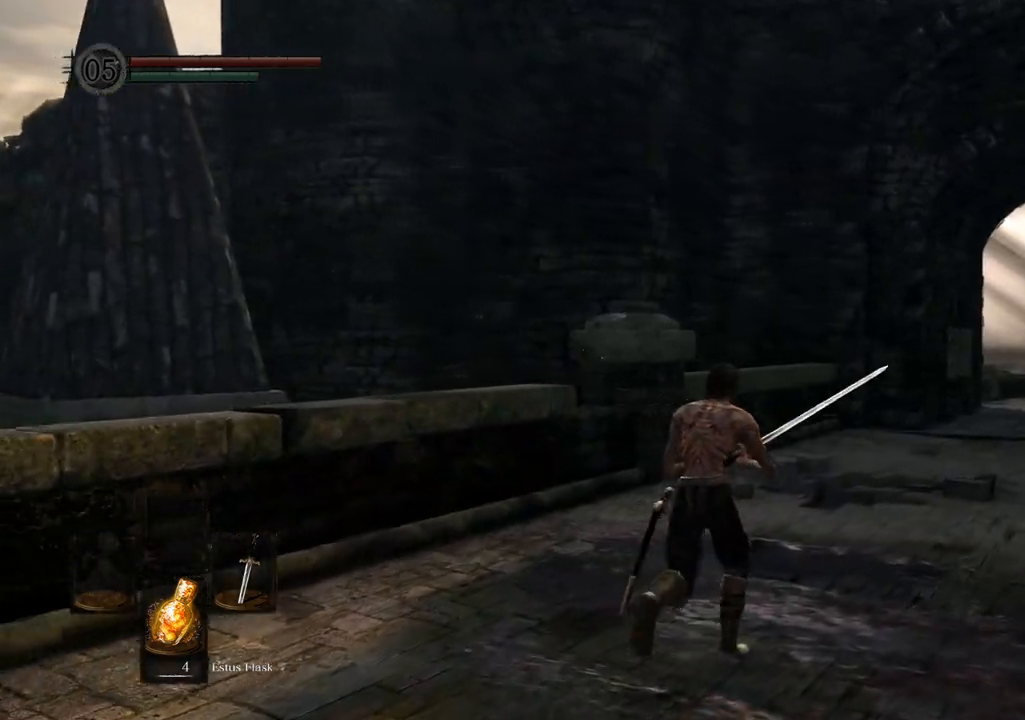
{"buttons": ["CIRCLE"], "left_stick": "up-right", "right_stick": "center", "events": []}
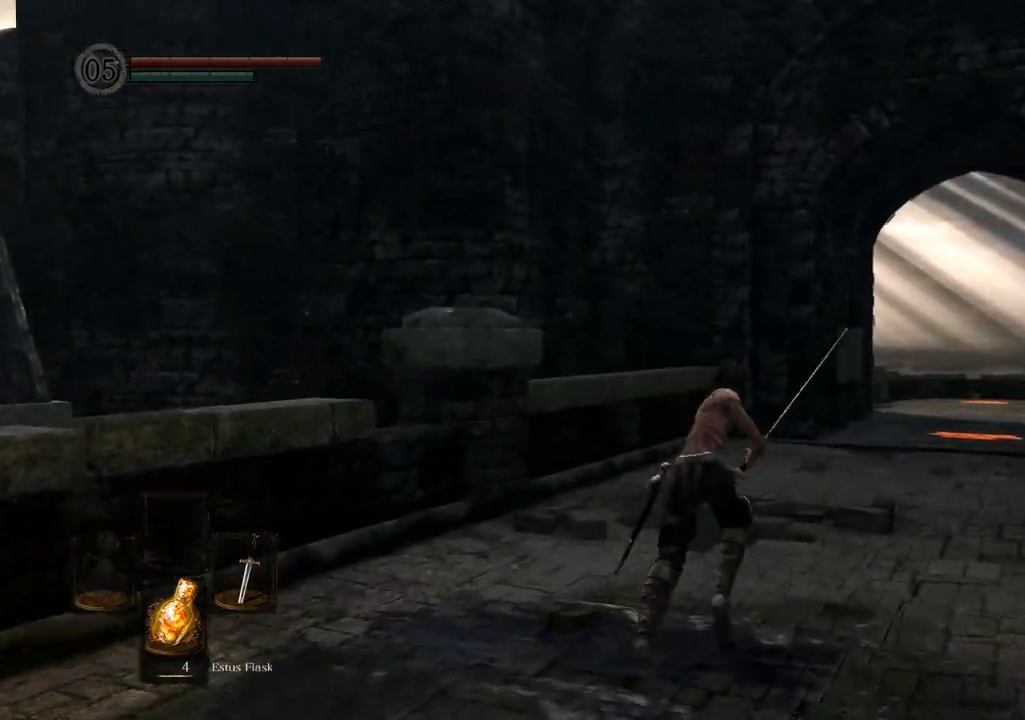
{"buttons": ["CIRCLE"], "left_stick": "up", "right_stick": "center", "events": [[183, "left_stick", "up"]]}